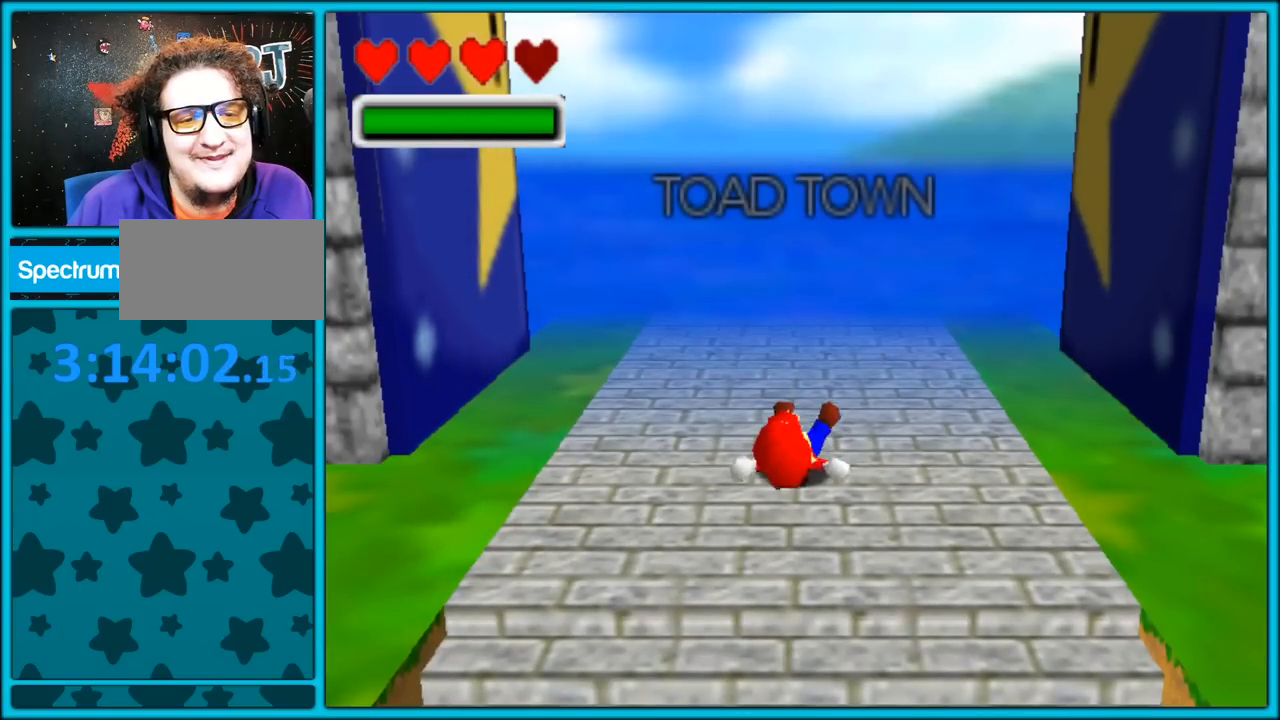
Gameplay with a controller (Nintendo layout); each line is a JSON object with the inputs held at the frame after it. "button_events" lists button changes between this image and that frame as [ms after this image, input, new state], when the widget could be followed in between (sticks are given only as held states). Not read: L1 L3 R3.
{"buttons": ["A"], "left_stick": "up", "button_events": [[383, "A", "down"]]}
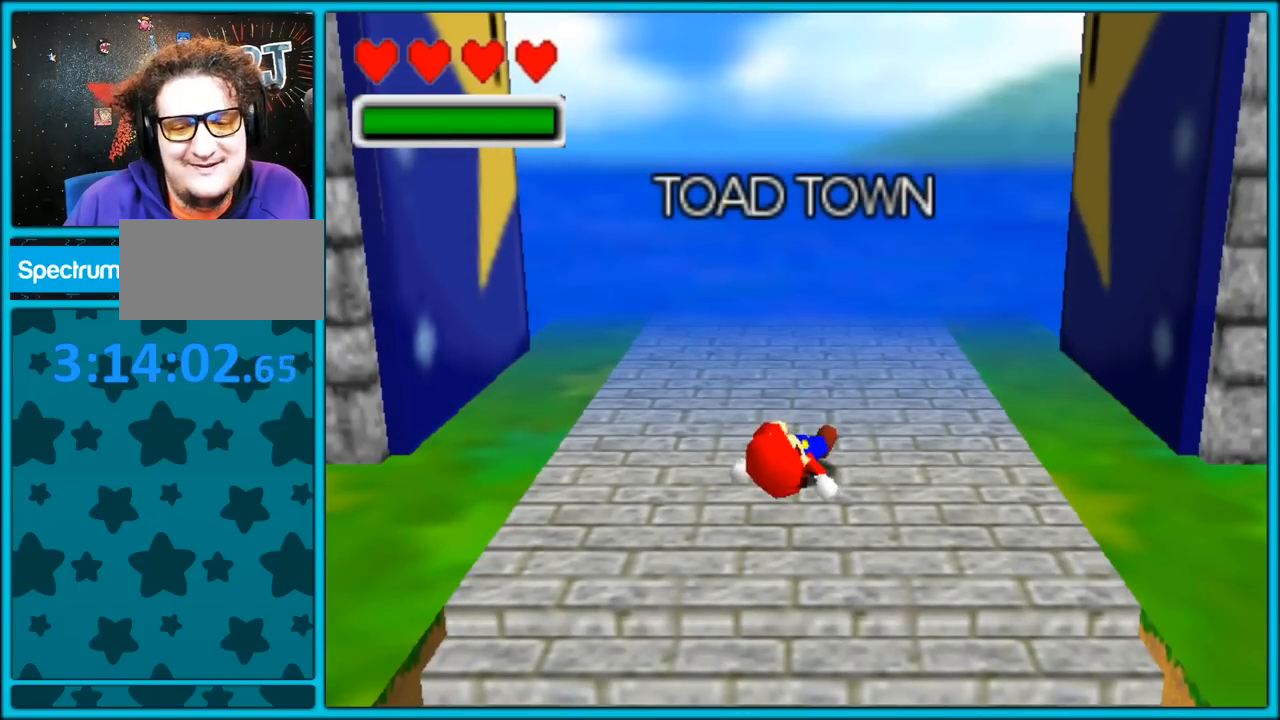
{"buttons": ["A"], "left_stick": "up", "button_events": []}
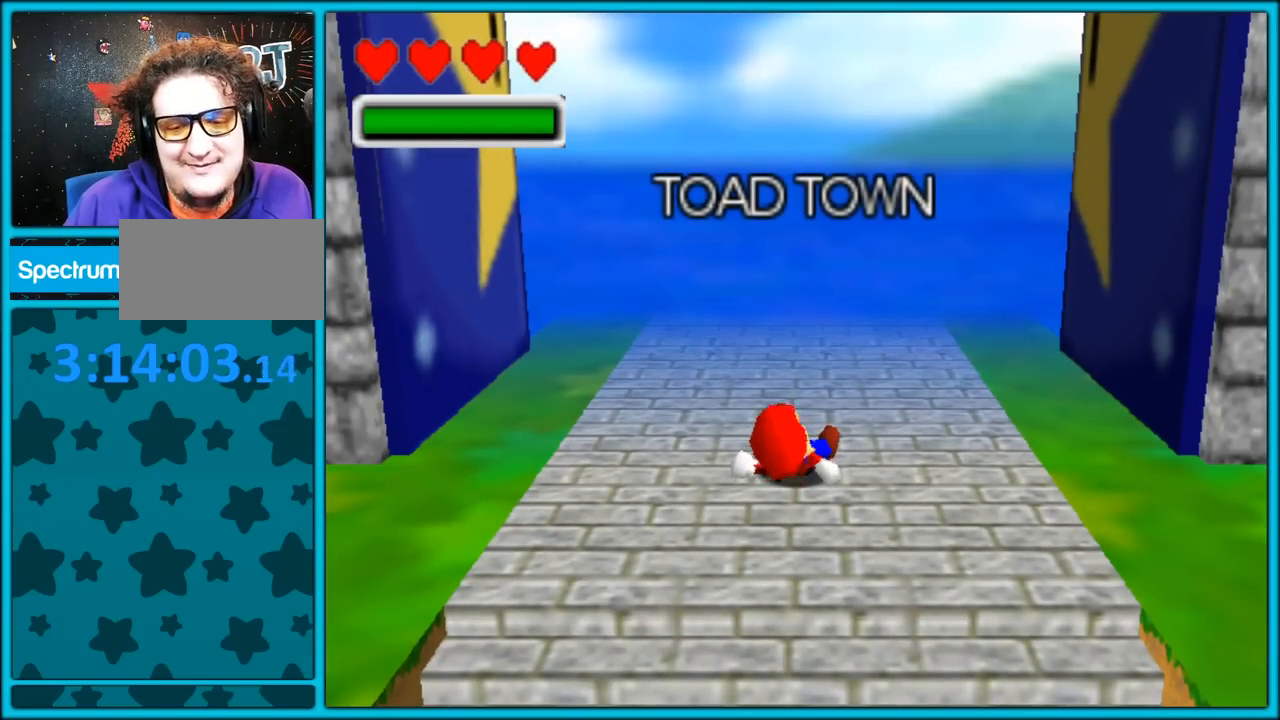
{"buttons": ["A"], "left_stick": "up", "button_events": []}
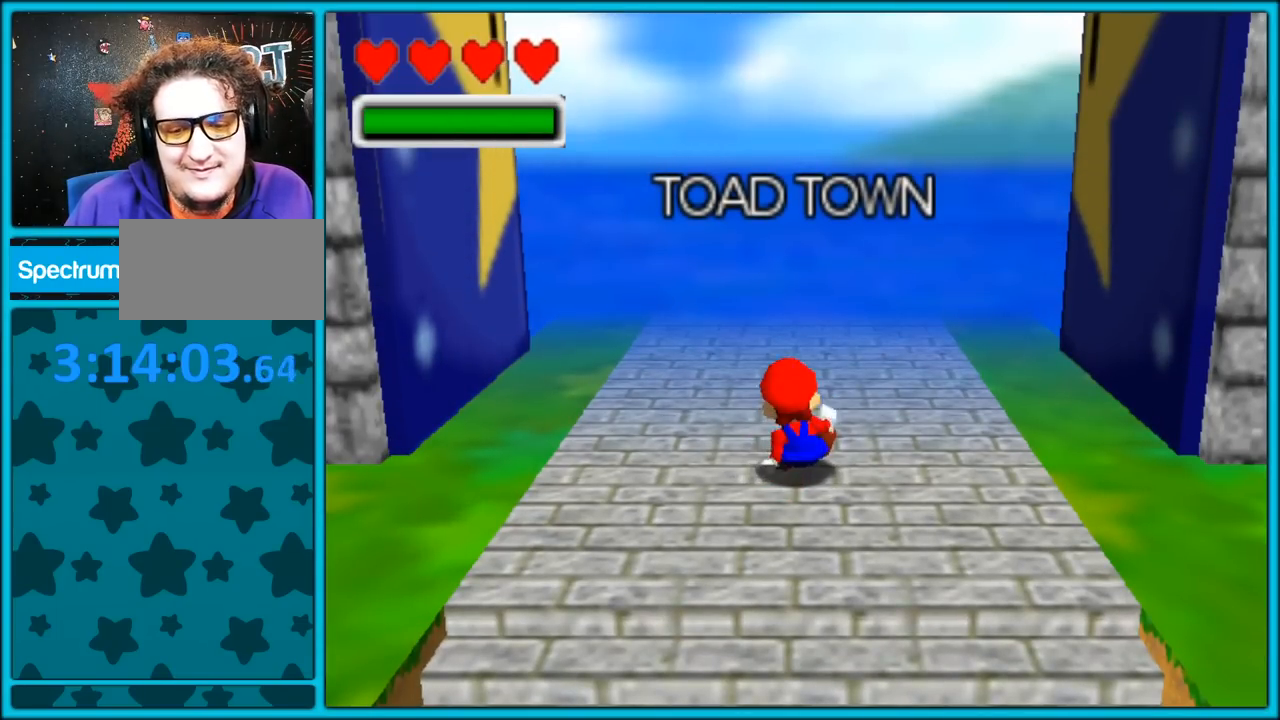
{"buttons": [], "left_stick": "up", "button_events": [[133, "A", "up"]]}
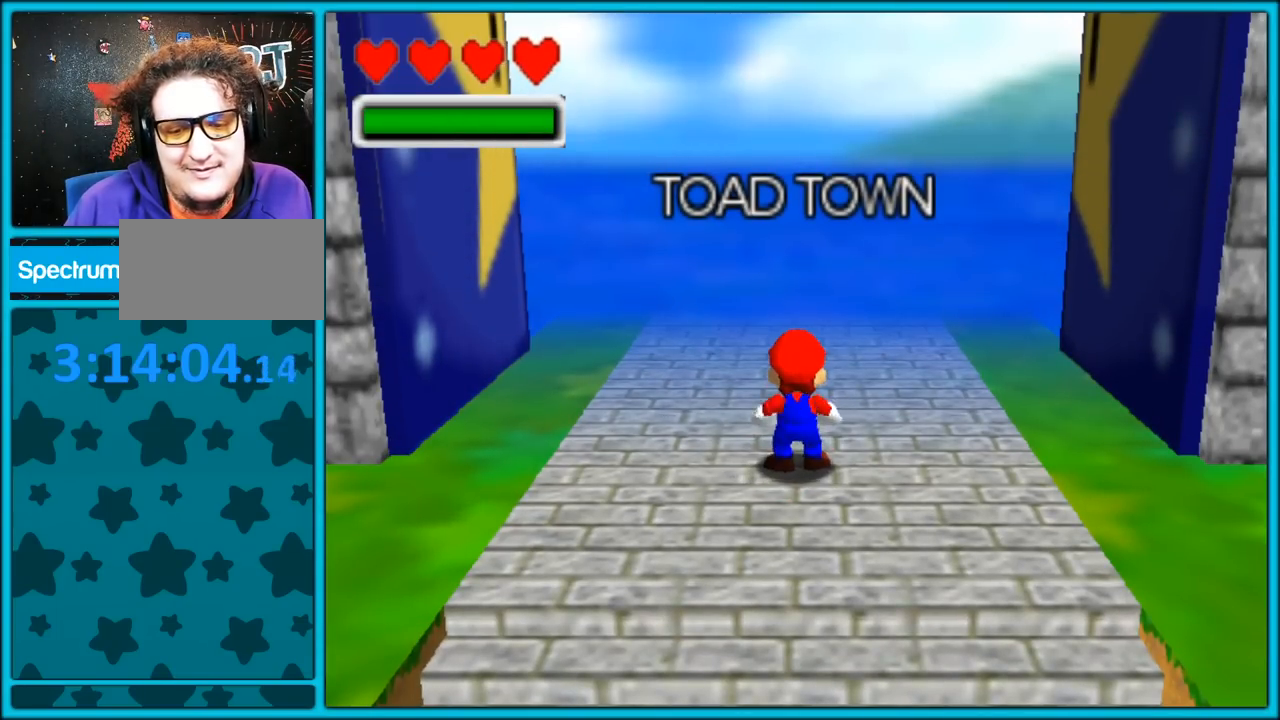
{"buttons": [], "left_stick": "up", "button_events": []}
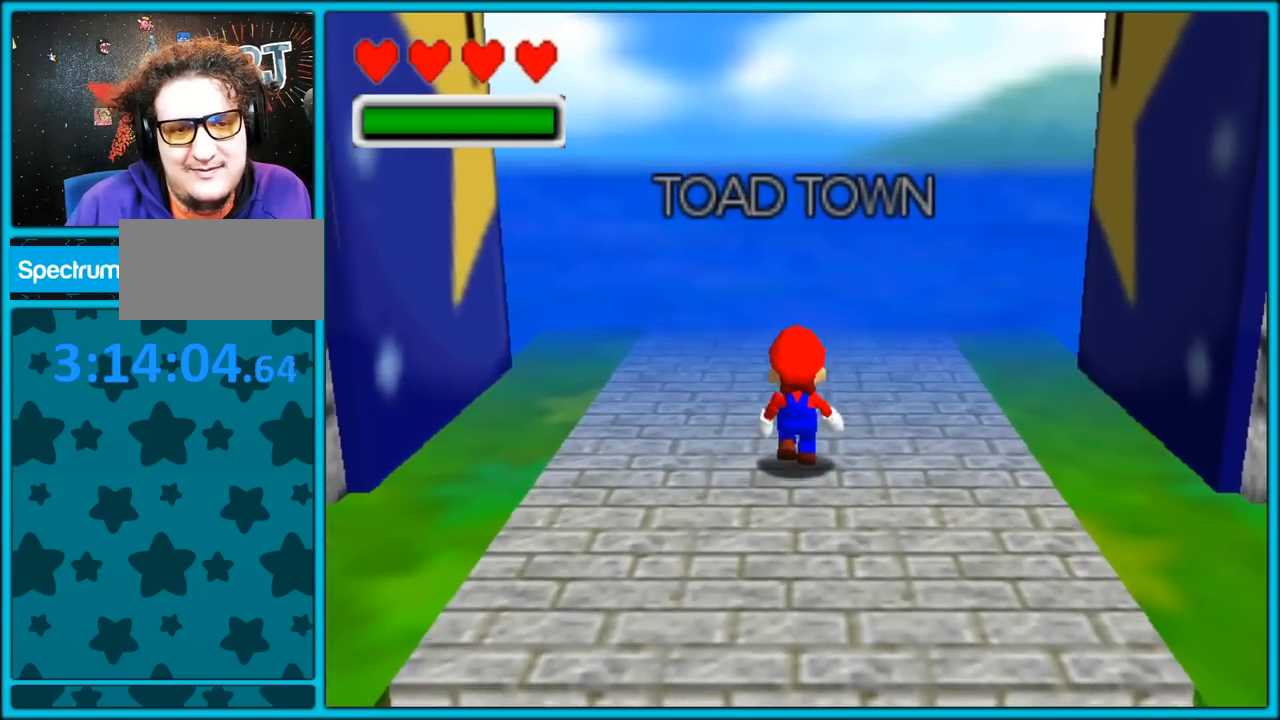
{"buttons": [], "left_stick": "up", "button_events": []}
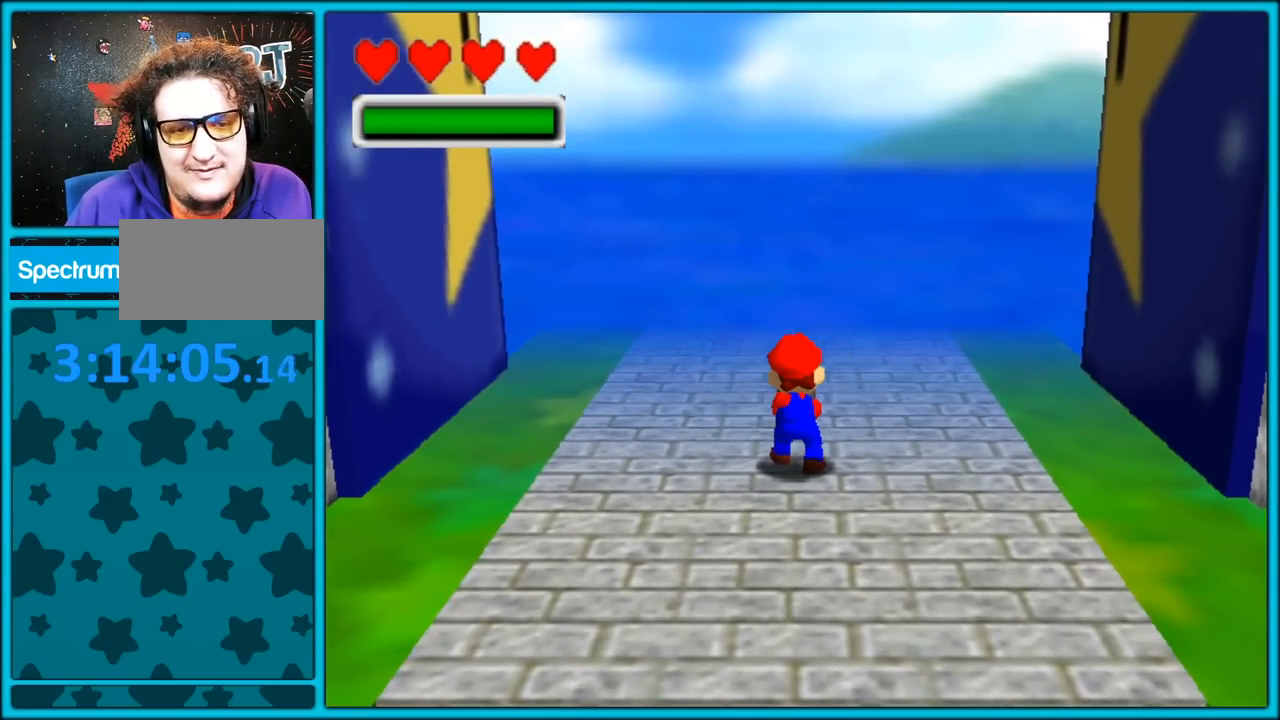
{"buttons": [], "left_stick": "up", "button_events": []}
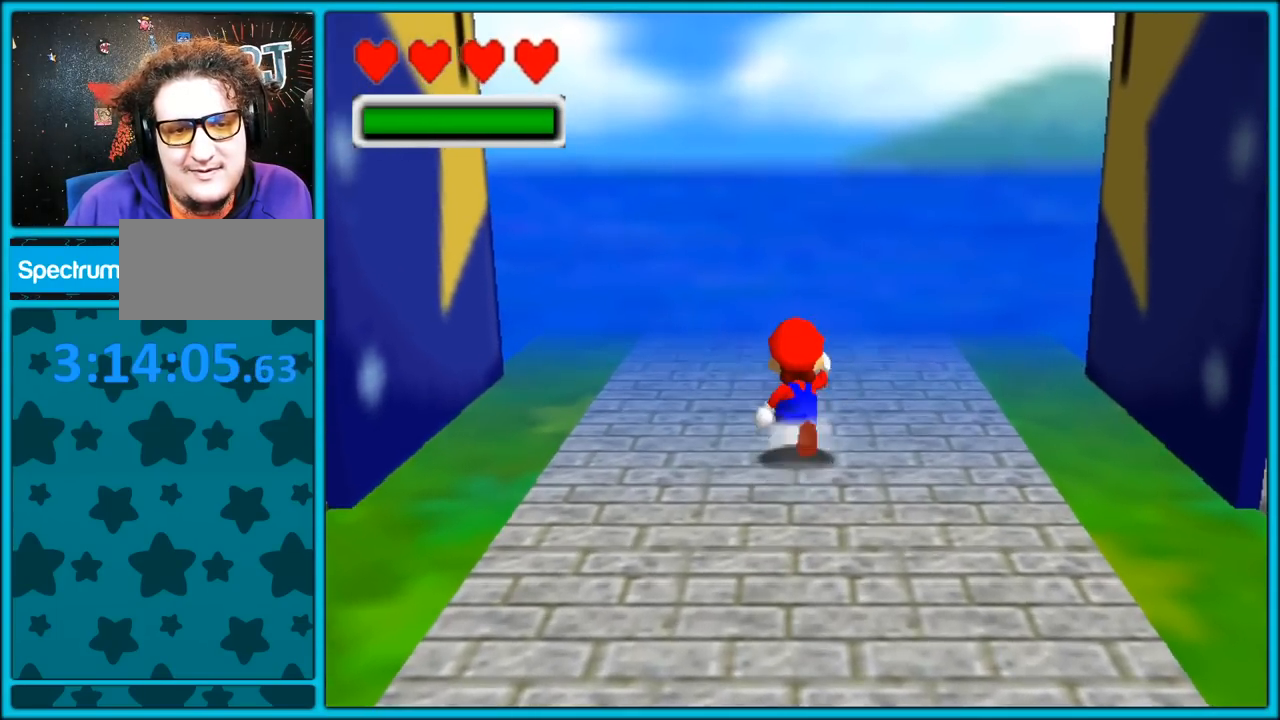
{"buttons": [], "left_stick": "up", "button_events": []}
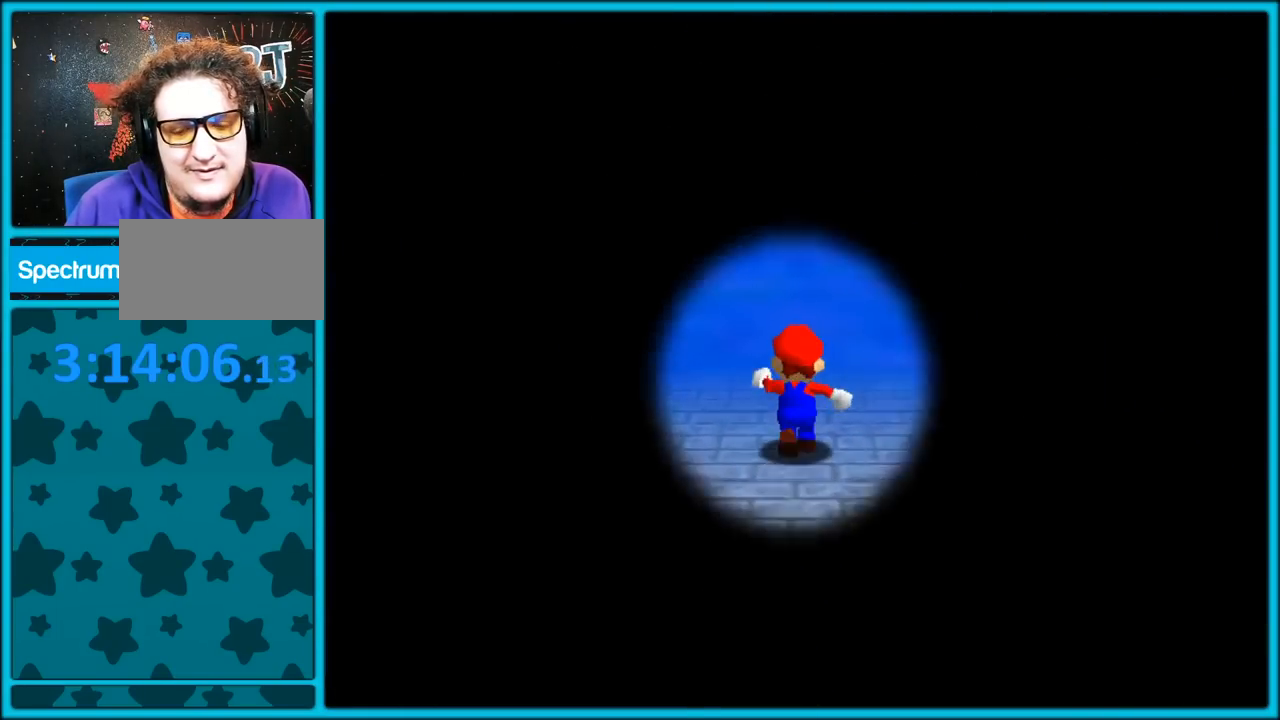
{"buttons": [], "left_stick": "up", "button_events": []}
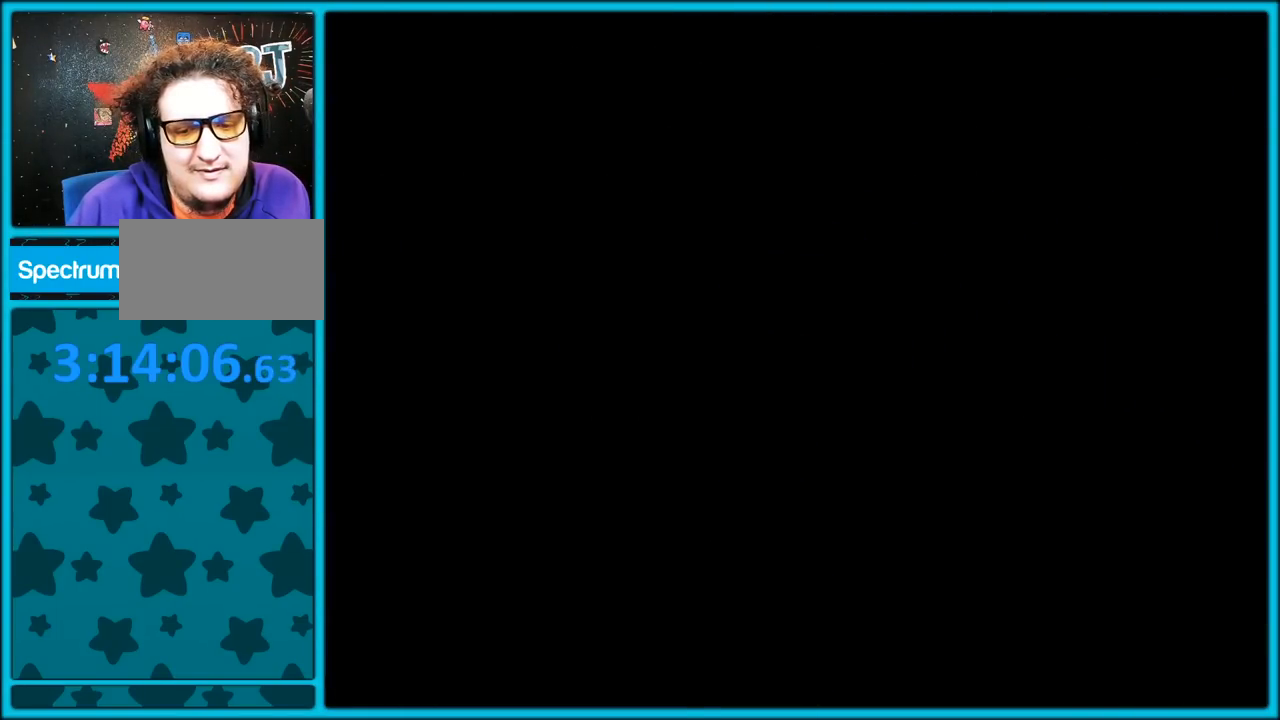
{"buttons": [], "left_stick": "up", "button_events": []}
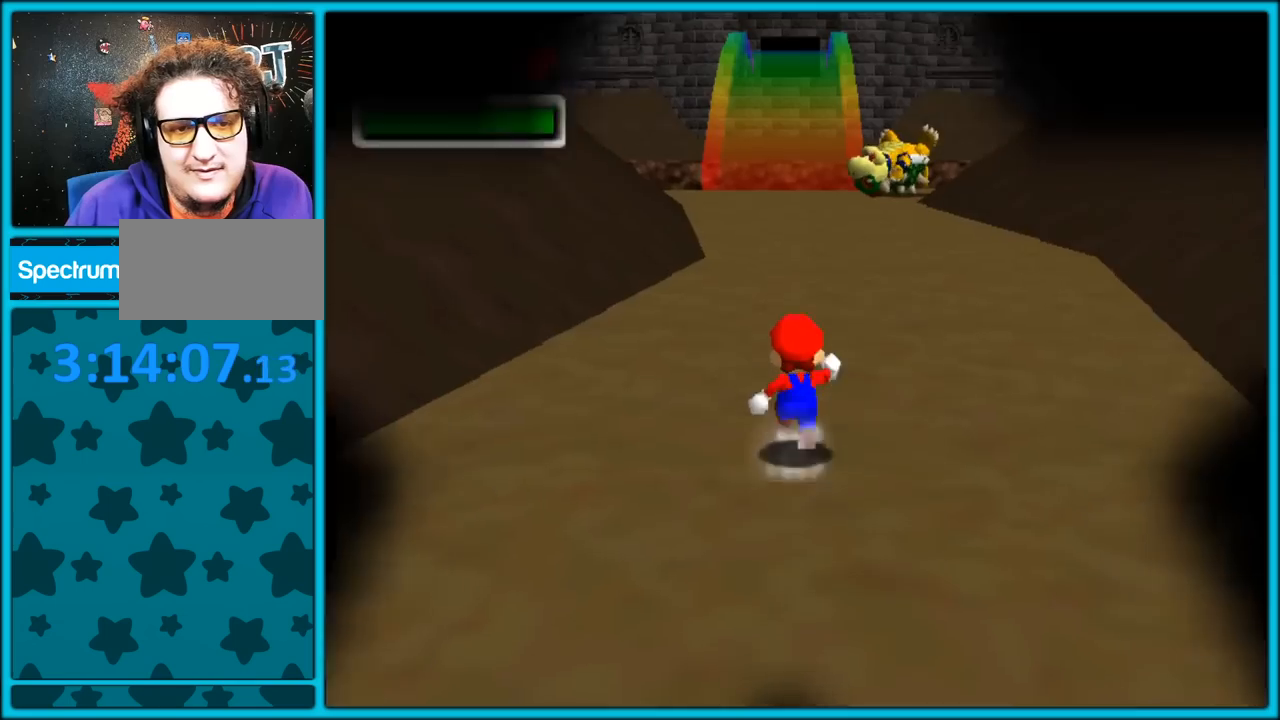
{"buttons": ["A", "Z"], "left_stick": "up", "button_events": [[117, "Z", "down"], [333, "A", "down"]]}
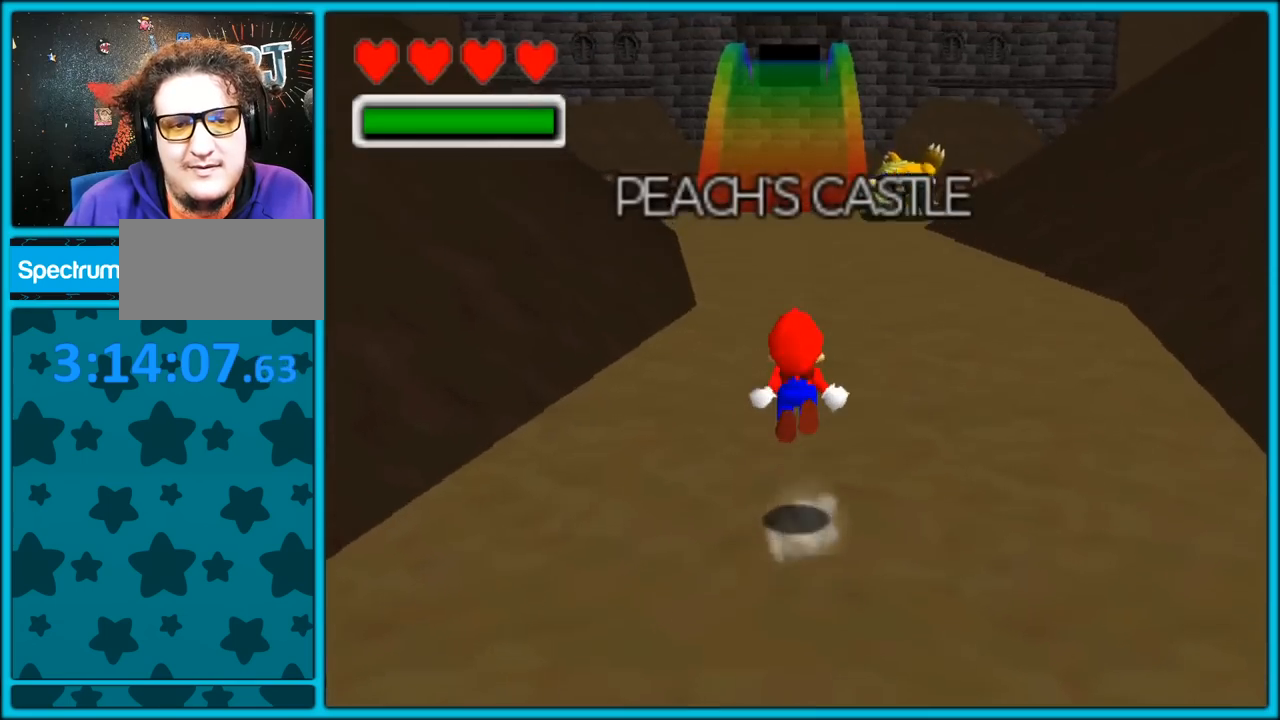
{"buttons": ["Z"], "left_stick": "up", "button_events": [[367, "A", "up"]]}
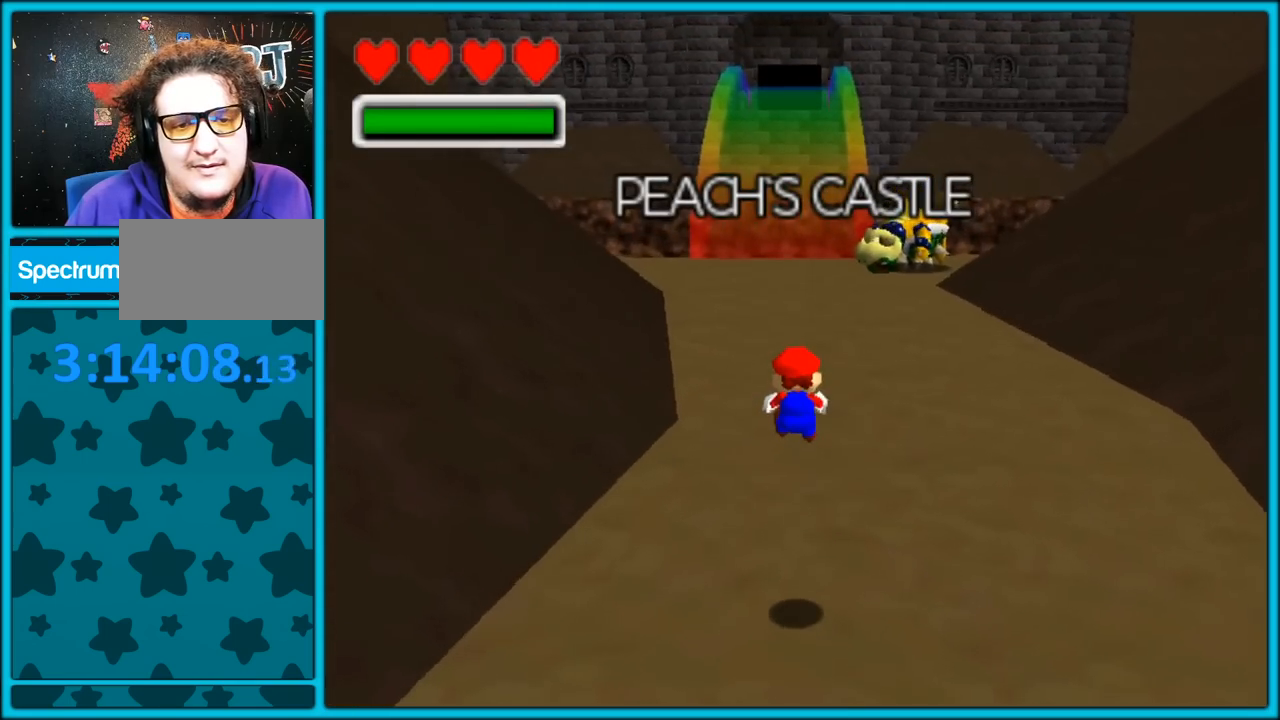
{"buttons": ["A", "Z"], "left_stick": "up", "button_events": [[400, "A", "down"]]}
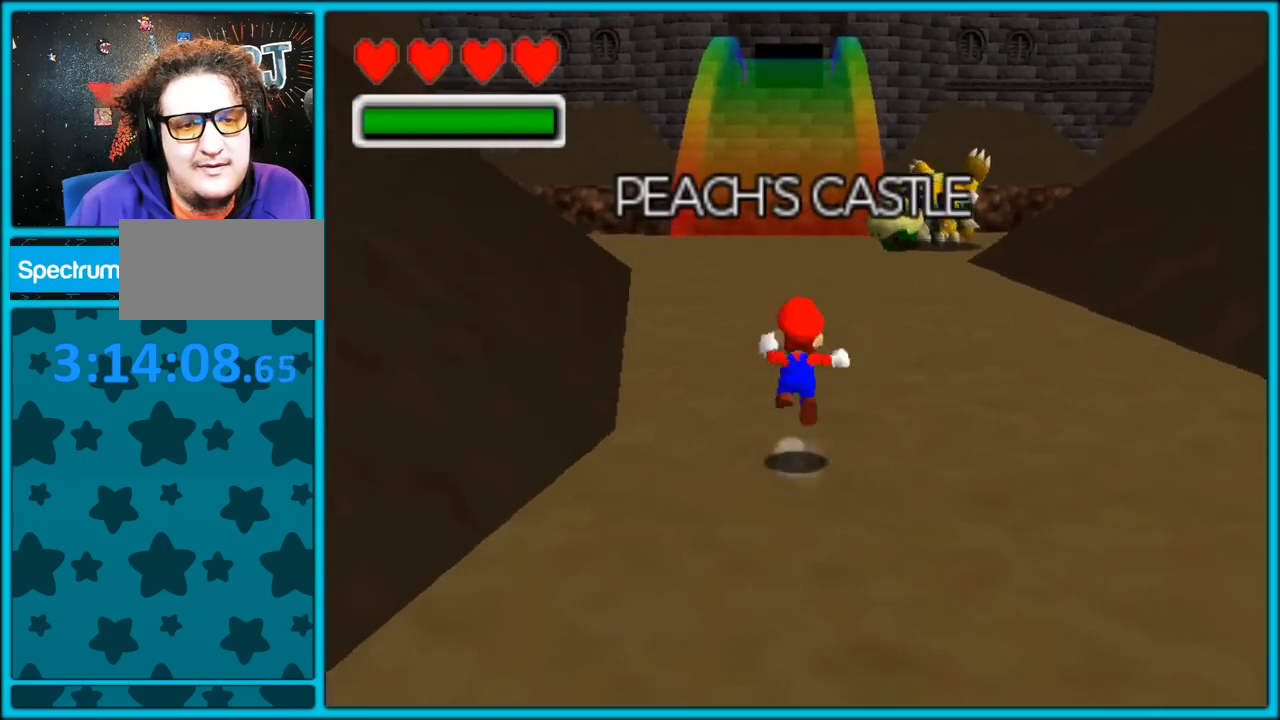
{"buttons": ["A", "Z"], "left_stick": "up", "button_events": []}
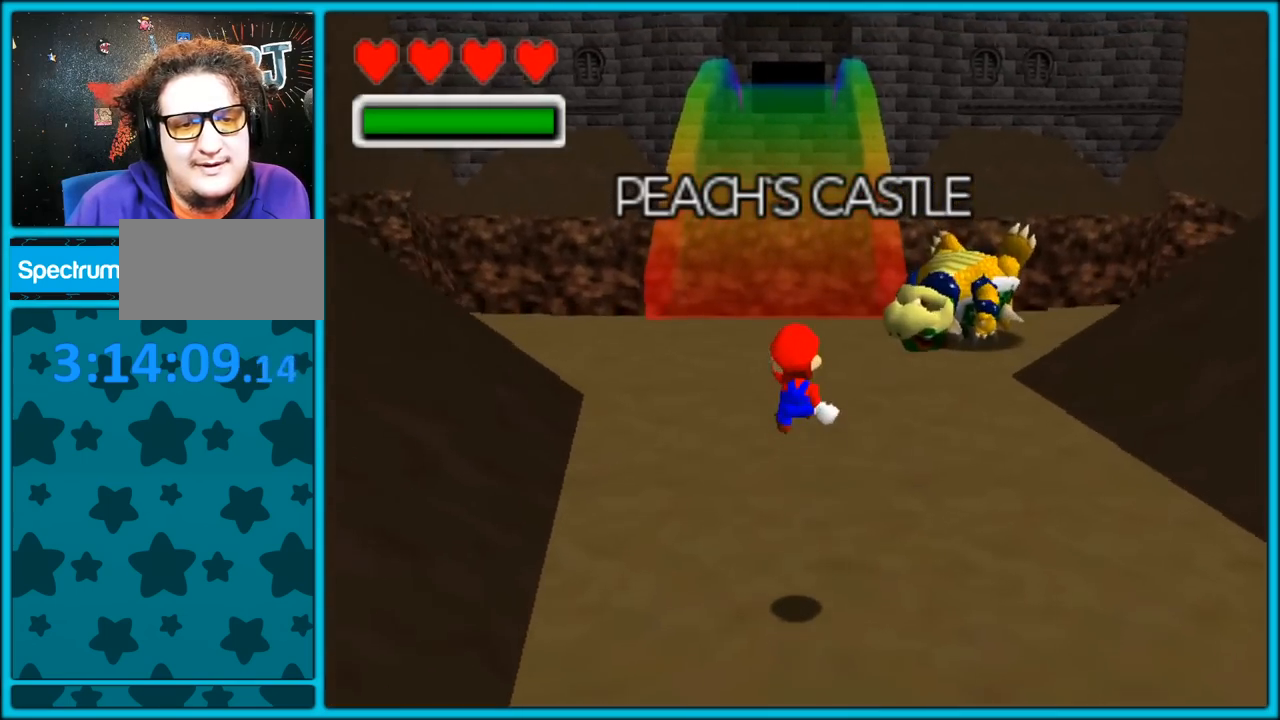
{"buttons": ["Z"], "left_stick": "up", "button_events": [[117, "A", "up"]]}
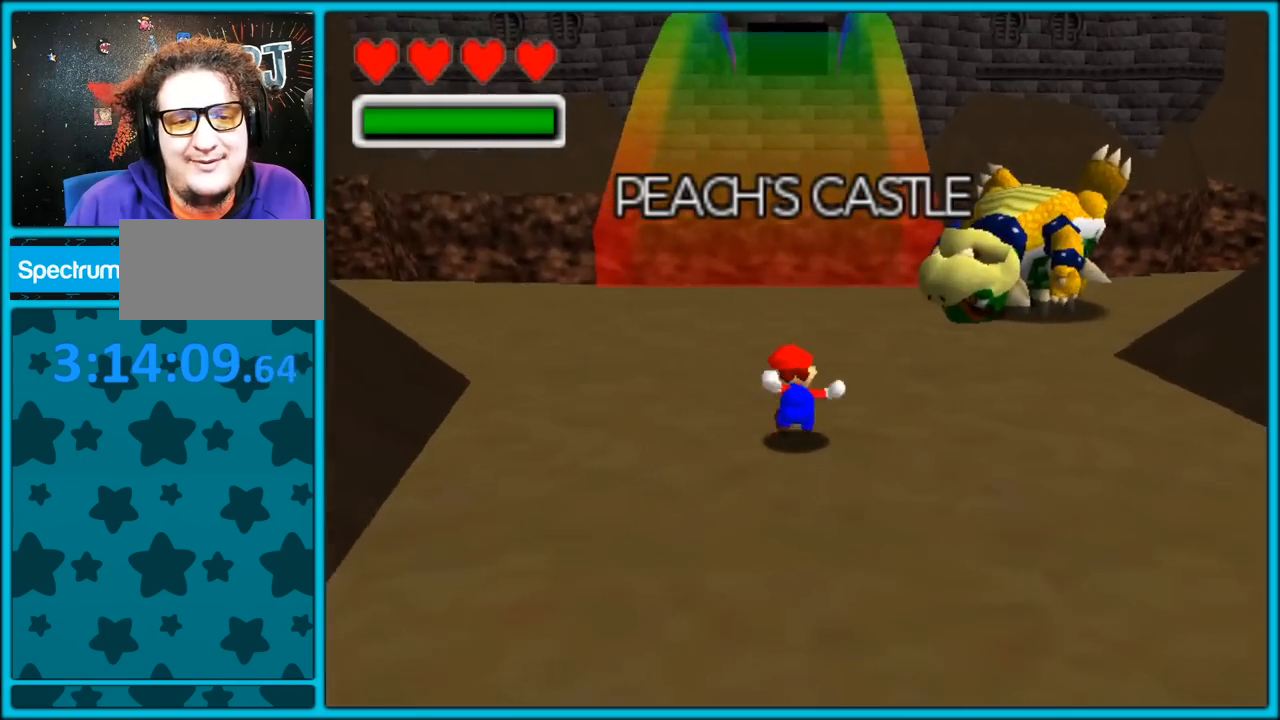
{"buttons": ["C_LEFT"], "left_stick": "up", "button_events": [[50, "C_LEFT", "down"], [50, "Z", "up"]]}
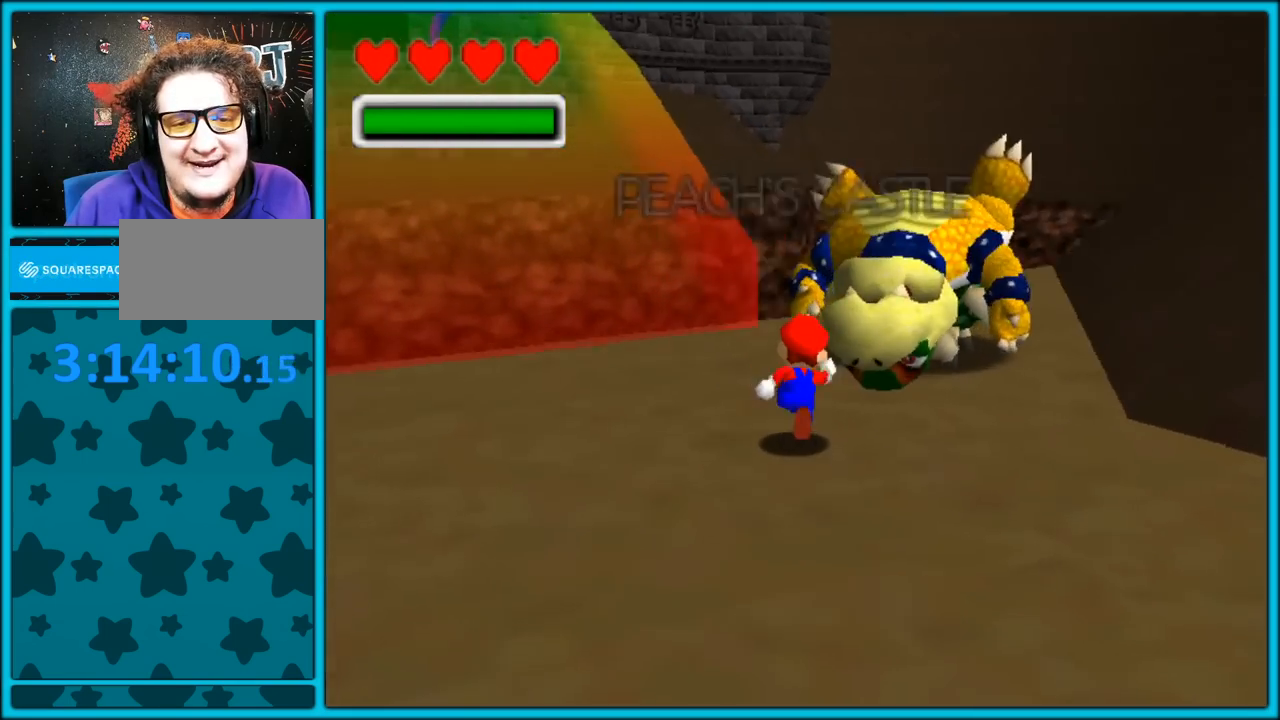
{"buttons": ["C_LEFT"], "left_stick": "down", "button_events": []}
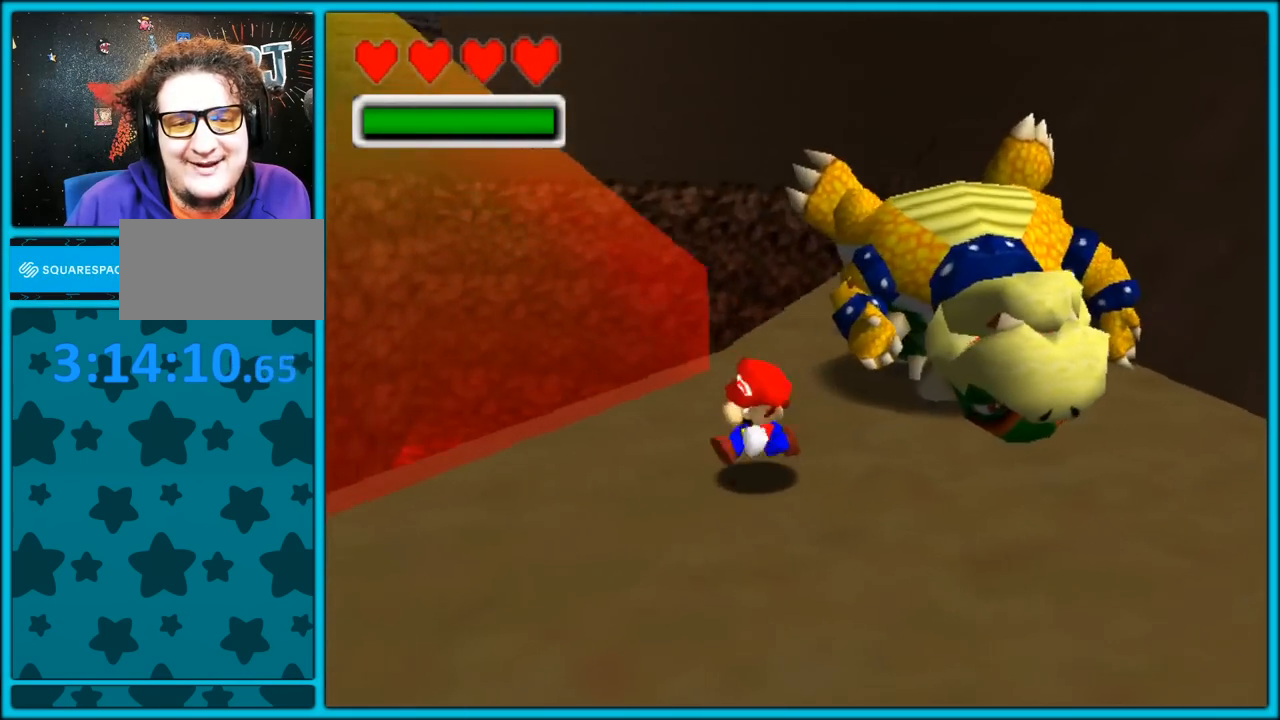
{"buttons": [], "left_stick": "left", "button_events": [[250, "C_LEFT", "up"]]}
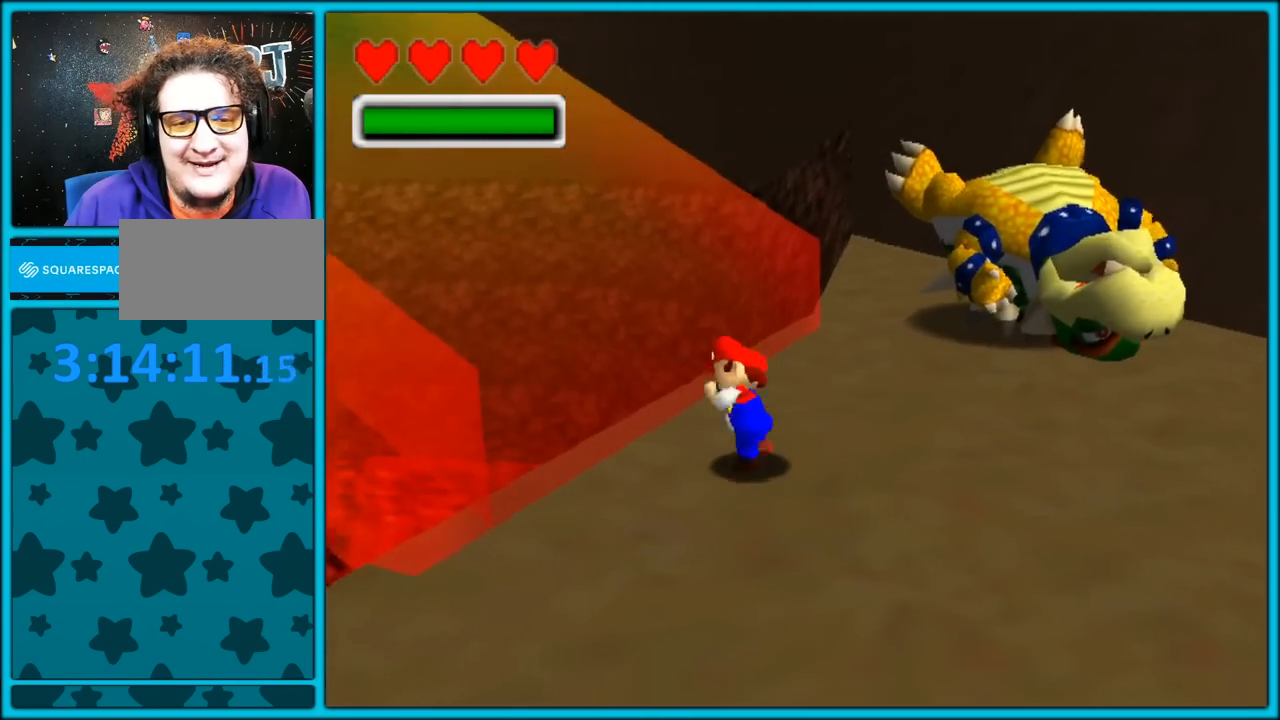
{"buttons": ["C_LEFT"], "left_stick": "right", "button_events": [[317, "C_LEFT", "down"]]}
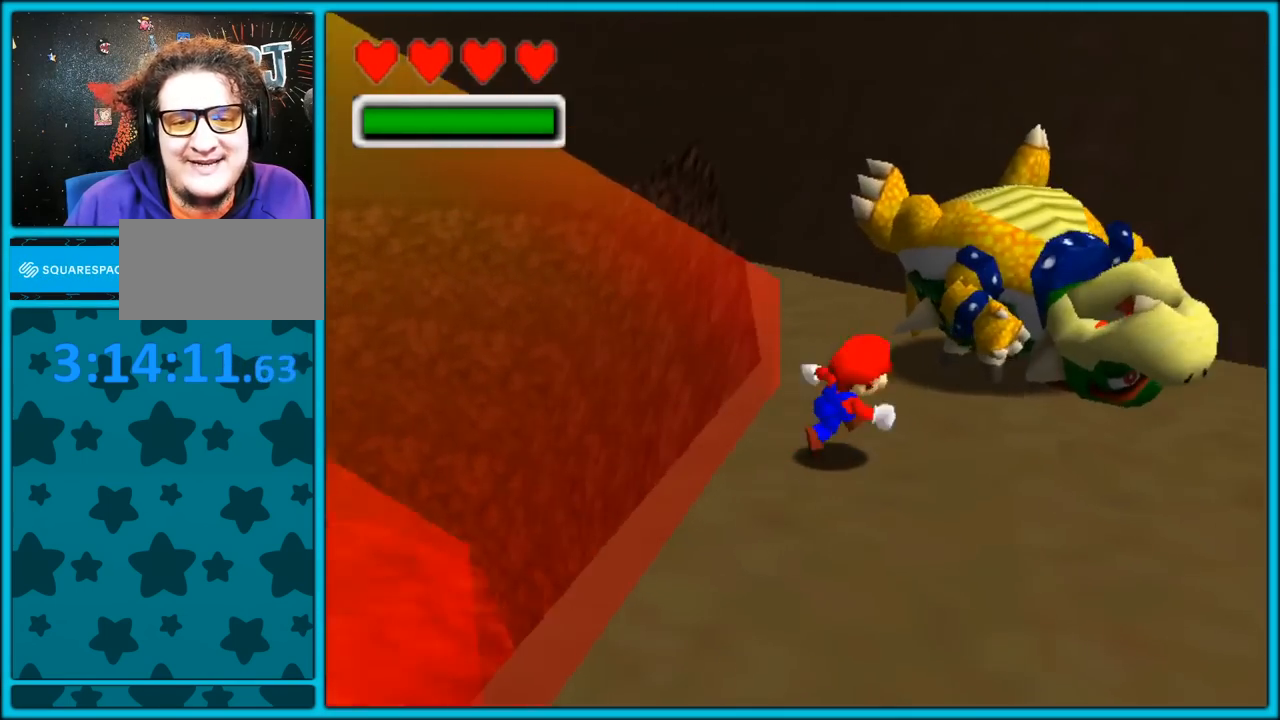
{"buttons": [], "left_stick": "down", "button_events": [[17, "C_LEFT", "up"]]}
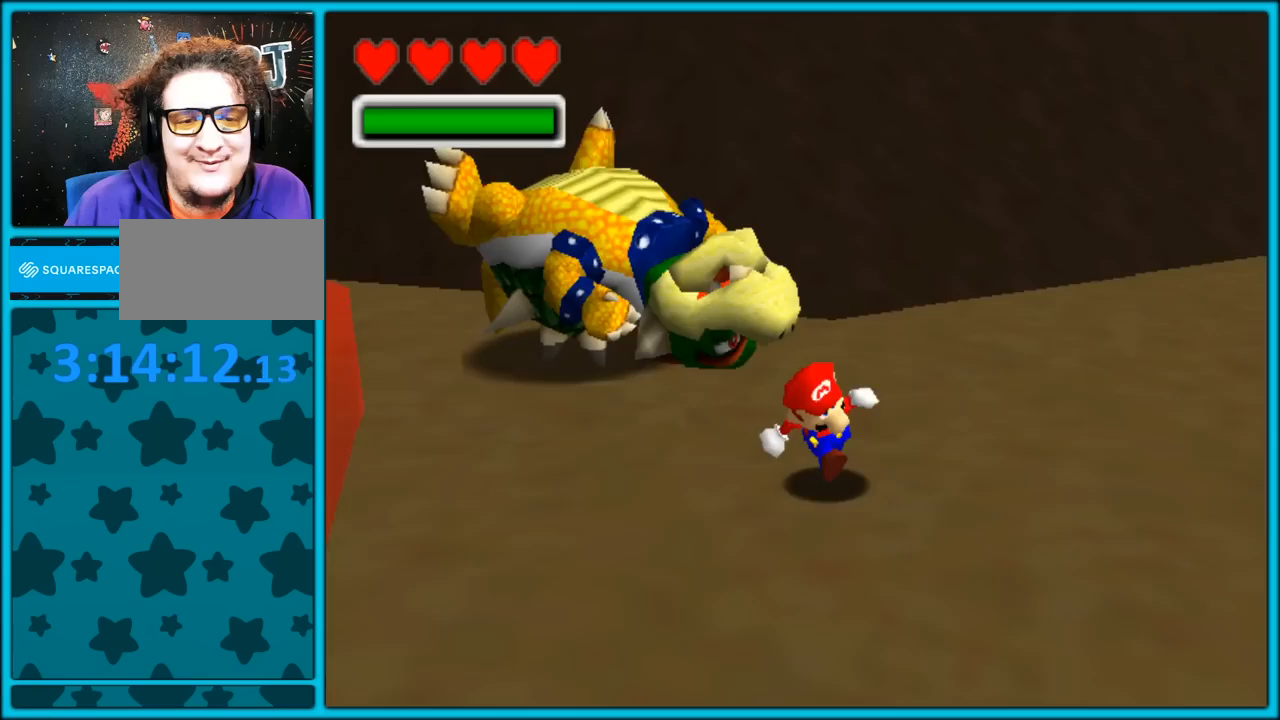
{"buttons": [], "left_stick": "left", "button_events": []}
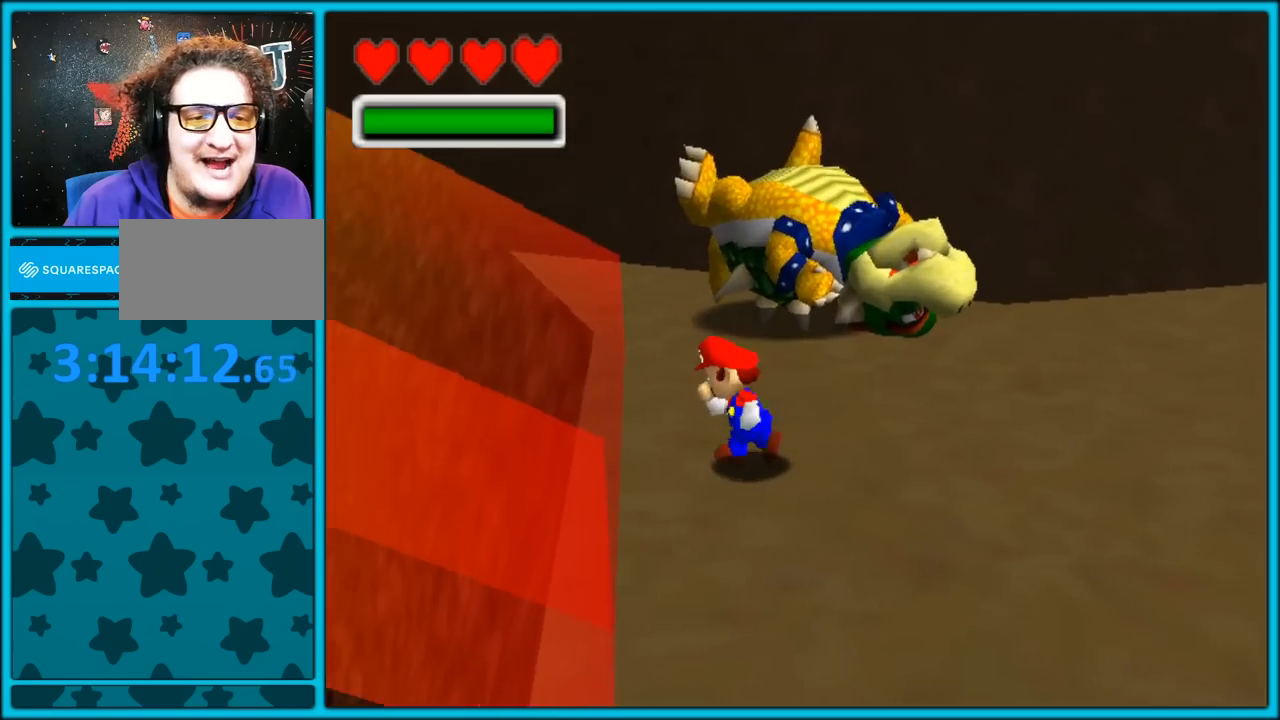
{"buttons": ["C_RIGHT"], "left_stick": "up-left", "button_events": [[100, "Z", "down"], [150, "A", "down"], [250, "A", "up"], [283, "Z", "up"], [383, "C_RIGHT", "down"], [400, "C_DOWN", "down"], [433, "C_DOWN", "up"]]}
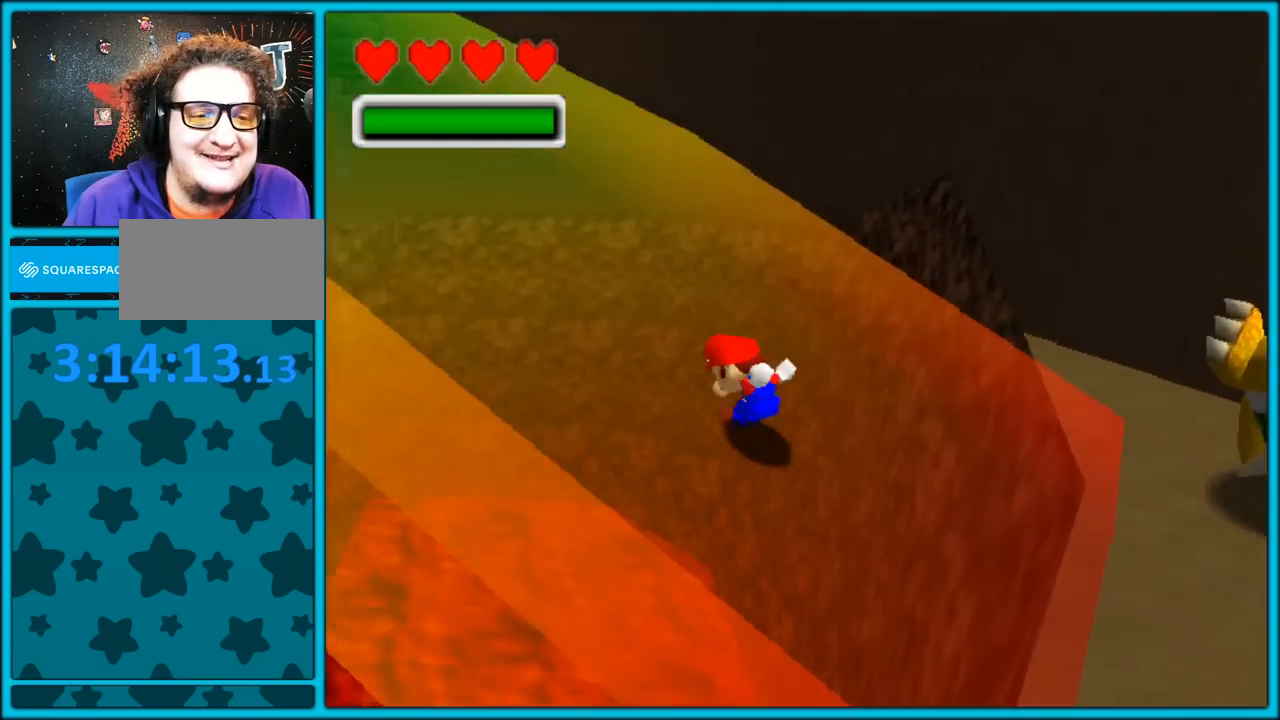
{"buttons": ["A", "B"], "left_stick": "up-left", "button_events": [[350, "C_RIGHT", "up"], [400, "A", "down"], [500, "B", "down"]]}